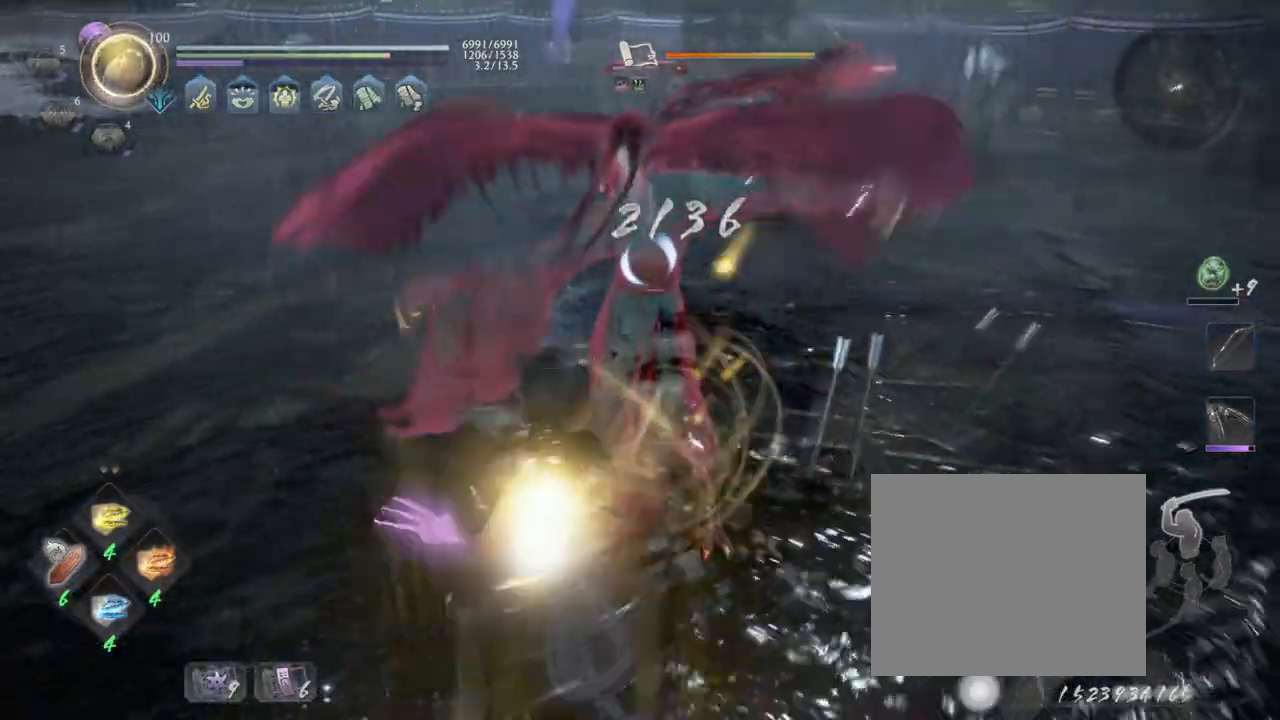
Gameplay with a controller (PlayStation layout); each line is a JSON object with the inputs held at the frame after it. "events" lists button and stick changes between this image and that frame as [ms after this image, input, new state], when the widget could be followed in between.
{"buttons": [], "left_stick": "up-right", "right_stick": "center", "events": [[17, "TRIANGLE", "down"], [233, "TRIANGLE", "up"]]}
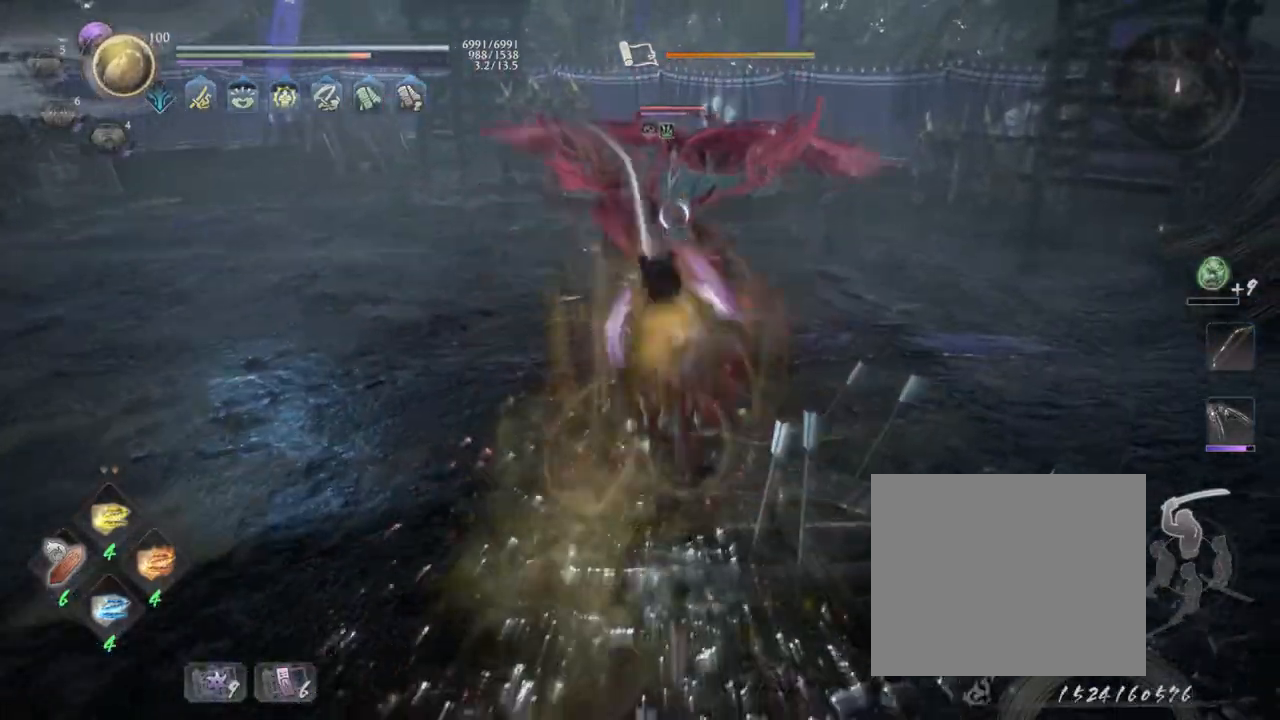
{"buttons": ["CROSS", "SQUARE", "R1"], "left_stick": "up", "right_stick": "center", "events": [[67, "left_stick", "up"], [350, "R1", "down"], [467, "SQUARE", "down"], [483, "CROSS", "down"]]}
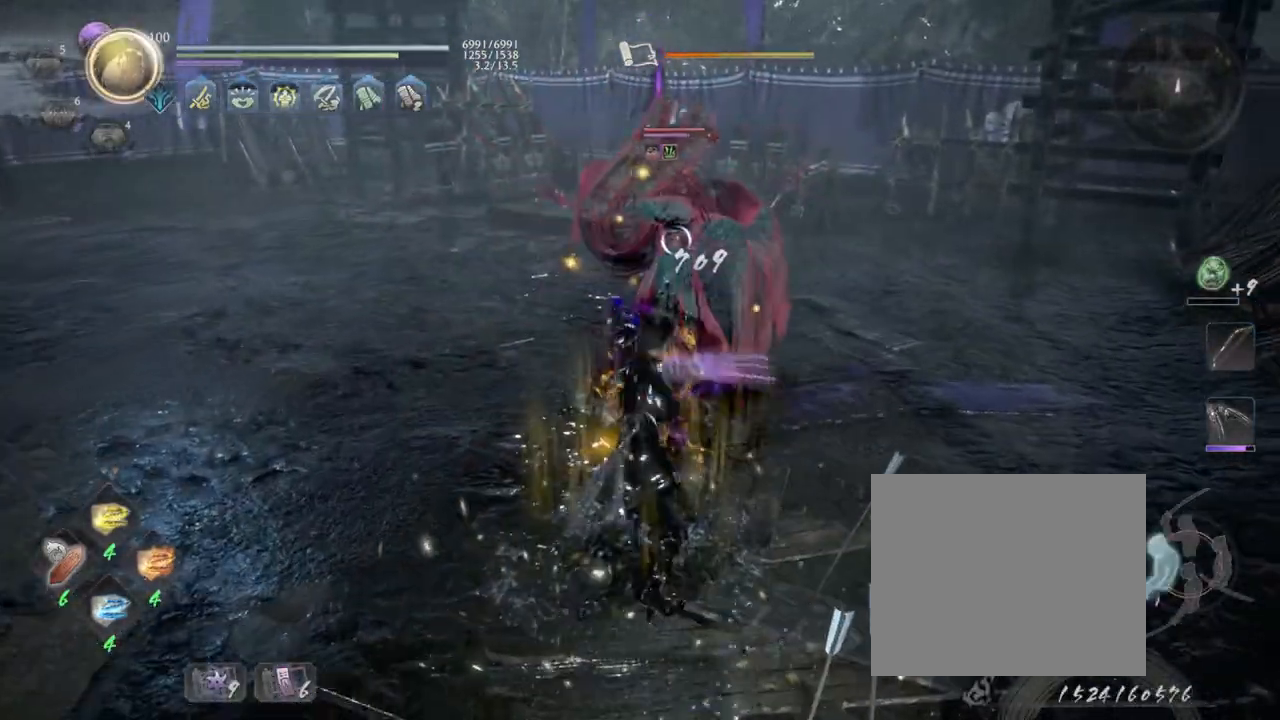
{"buttons": ["SQUARE"], "left_stick": "up", "right_stick": "center", "events": [[33, "SQUARE", "up"], [83, "CROSS", "up"], [83, "R1", "up"], [183, "CROSS", "down"], [183, "R1", "down"], [283, "CROSS", "up"], [300, "R1", "up"], [383, "SQUARE", "down"]]}
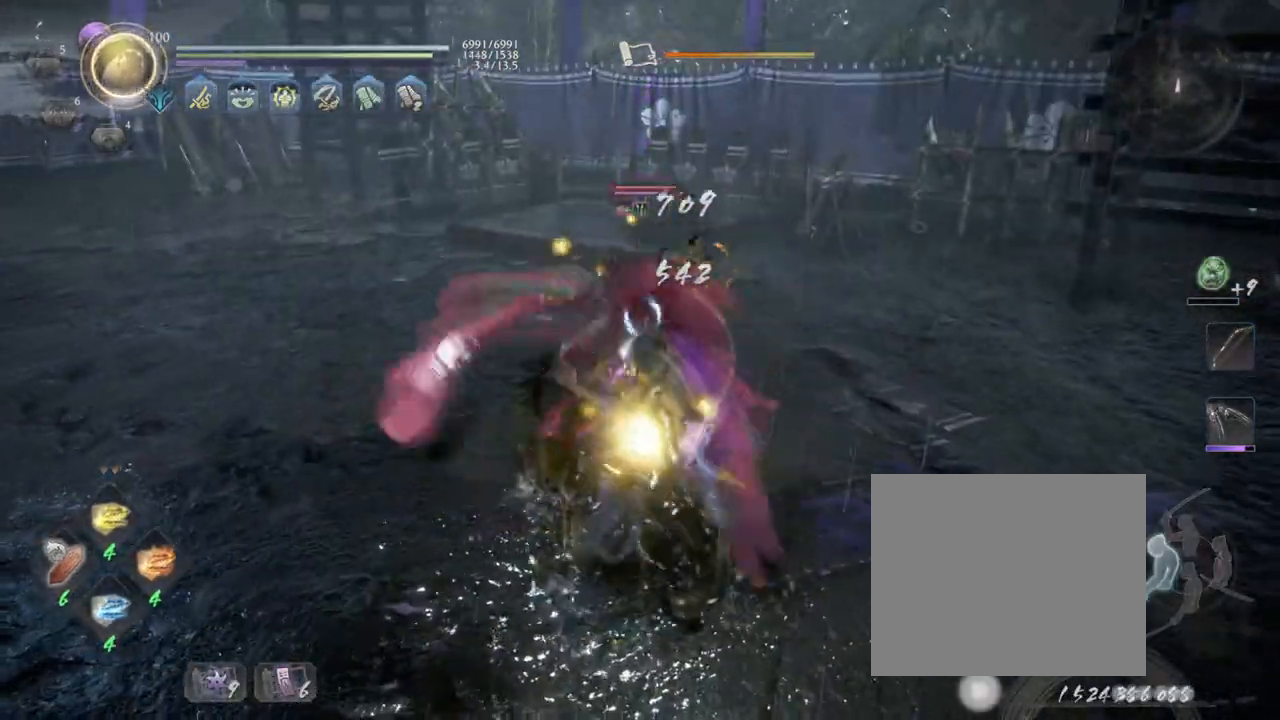
{"buttons": ["SQUARE"], "left_stick": "up", "right_stick": "center", "events": [[17, "SQUARE", "up"], [83, "SQUARE", "down"], [233, "SQUARE", "up"], [283, "SQUARE", "down"]]}
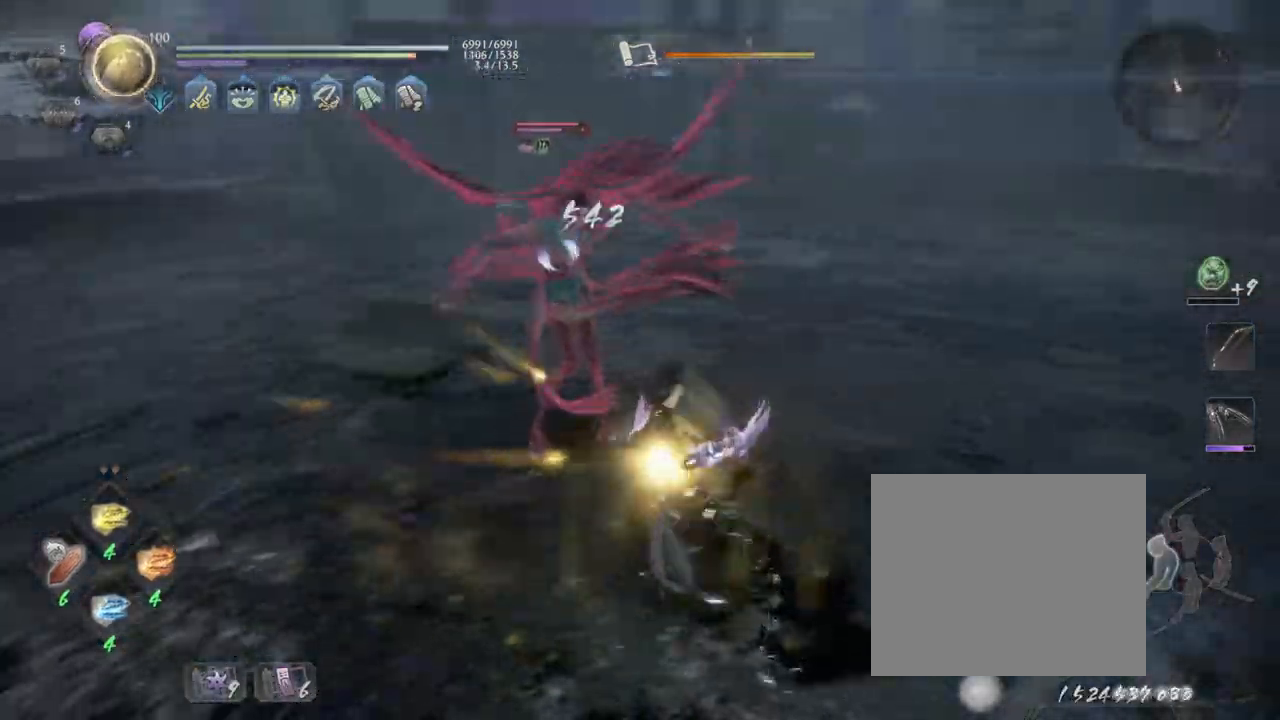
{"buttons": ["SQUARE"], "left_stick": "up", "right_stick": "center", "events": [[133, "SQUARE", "up"], [217, "SQUARE", "down"], [367, "SQUARE", "up"], [433, "SQUARE", "down"]]}
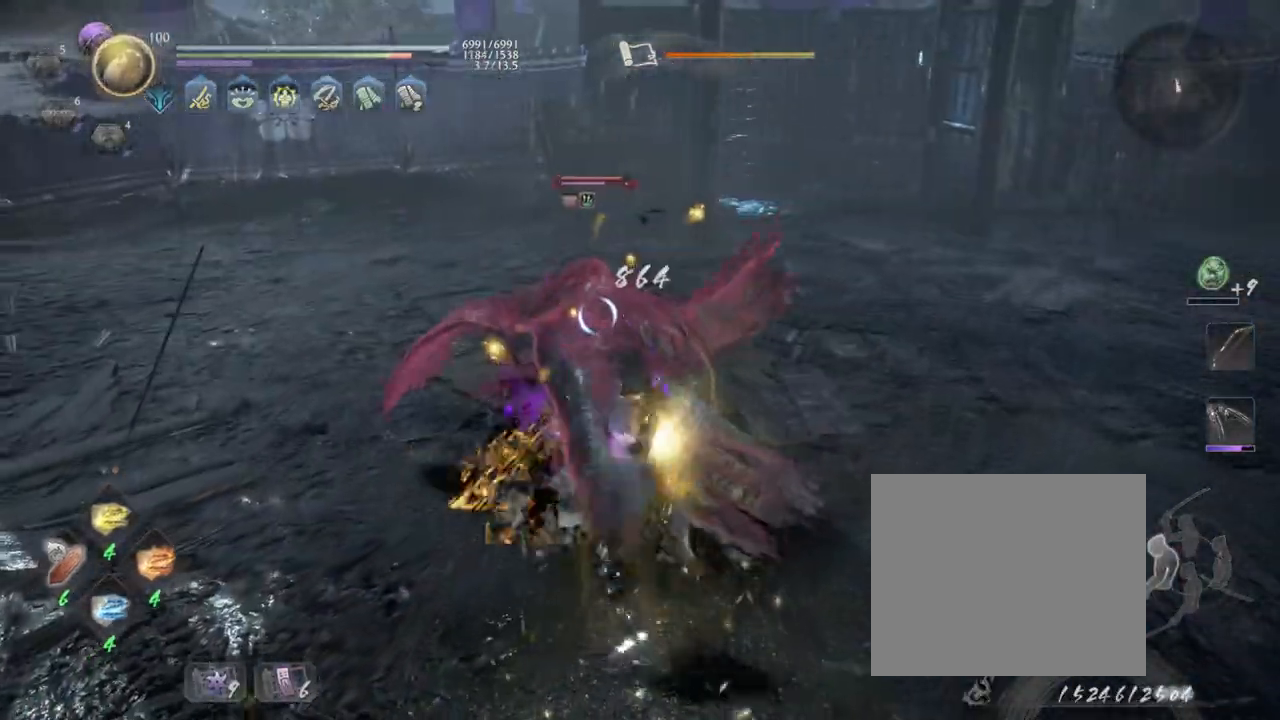
{"buttons": [], "left_stick": "up", "right_stick": "center", "events": [[117, "SQUARE", "up"], [183, "TRIANGLE", "down"], [233, "TRIANGLE", "up"], [333, "TRIANGLE", "down"], [433, "TRIANGLE", "up"]]}
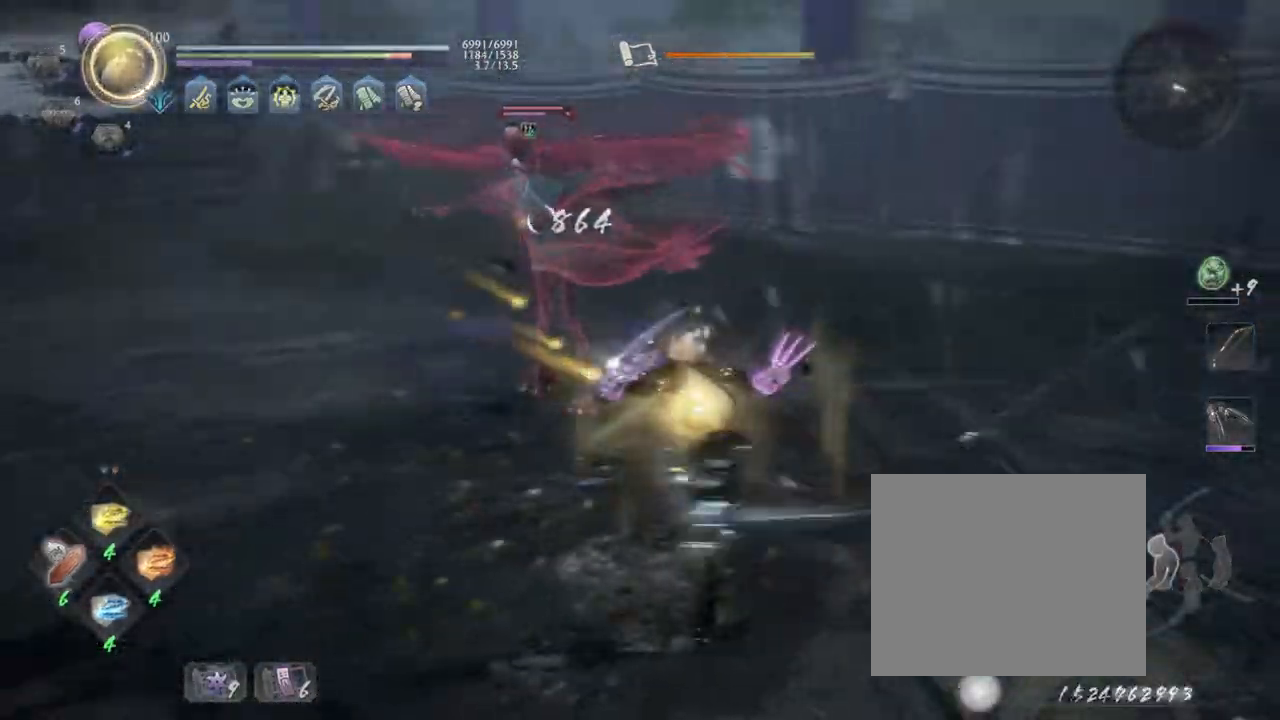
{"buttons": [], "left_stick": "up", "right_stick": "center", "events": []}
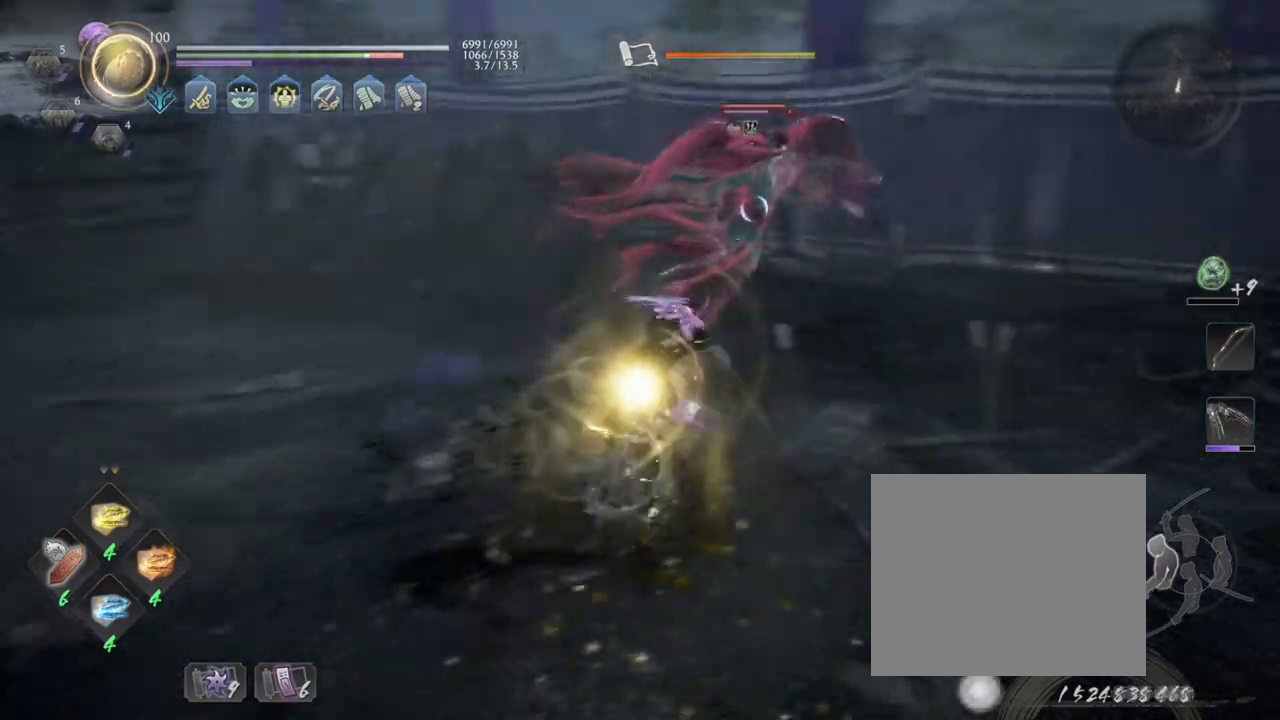
{"buttons": [], "left_stick": "up", "right_stick": "center", "events": [[217, "R1", "down"], [267, "SQUARE", "down"], [350, "CROSS", "down"], [367, "SQUARE", "up"], [400, "CROSS", "up"], [400, "R1", "up"]]}
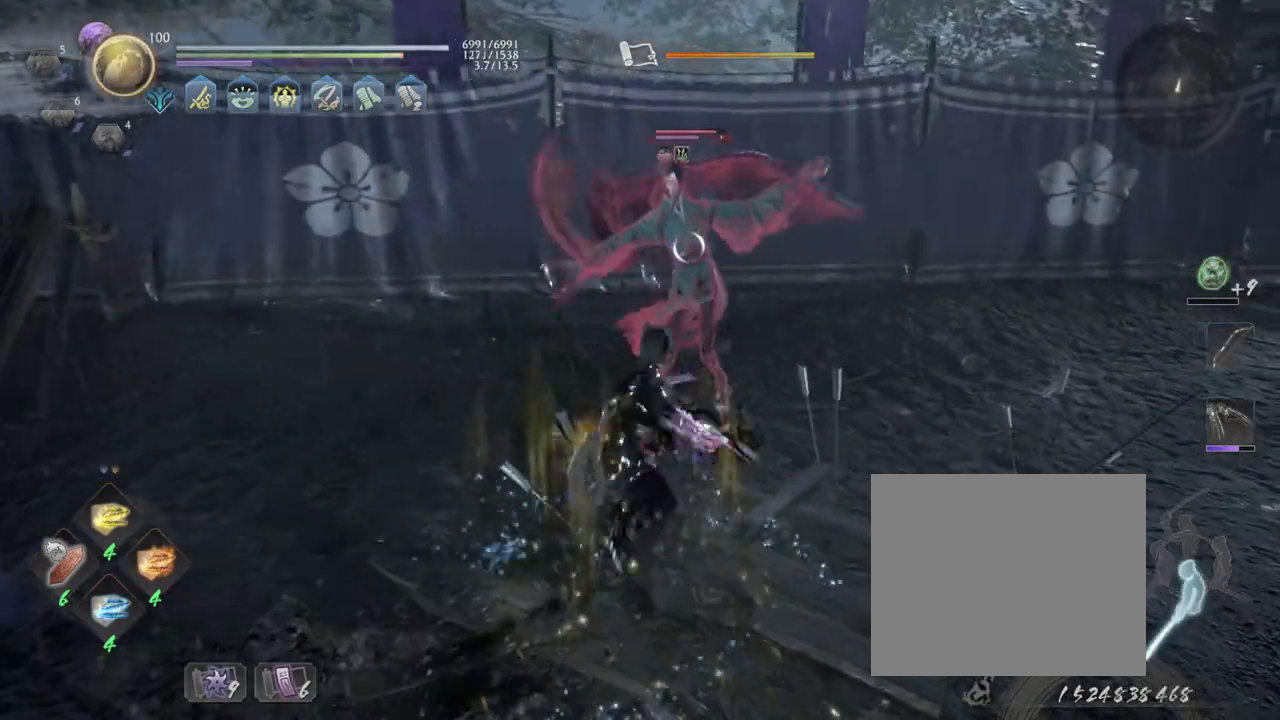
{"buttons": ["SQUARE"], "left_stick": "up", "right_stick": "center", "events": [[67, "R1", "down"], [83, "TRIANGLE", "down"], [167, "TRIANGLE", "up"], [200, "R1", "up"], [283, "R1", "down"], [433, "R1", "up"], [467, "SQUARE", "down"]]}
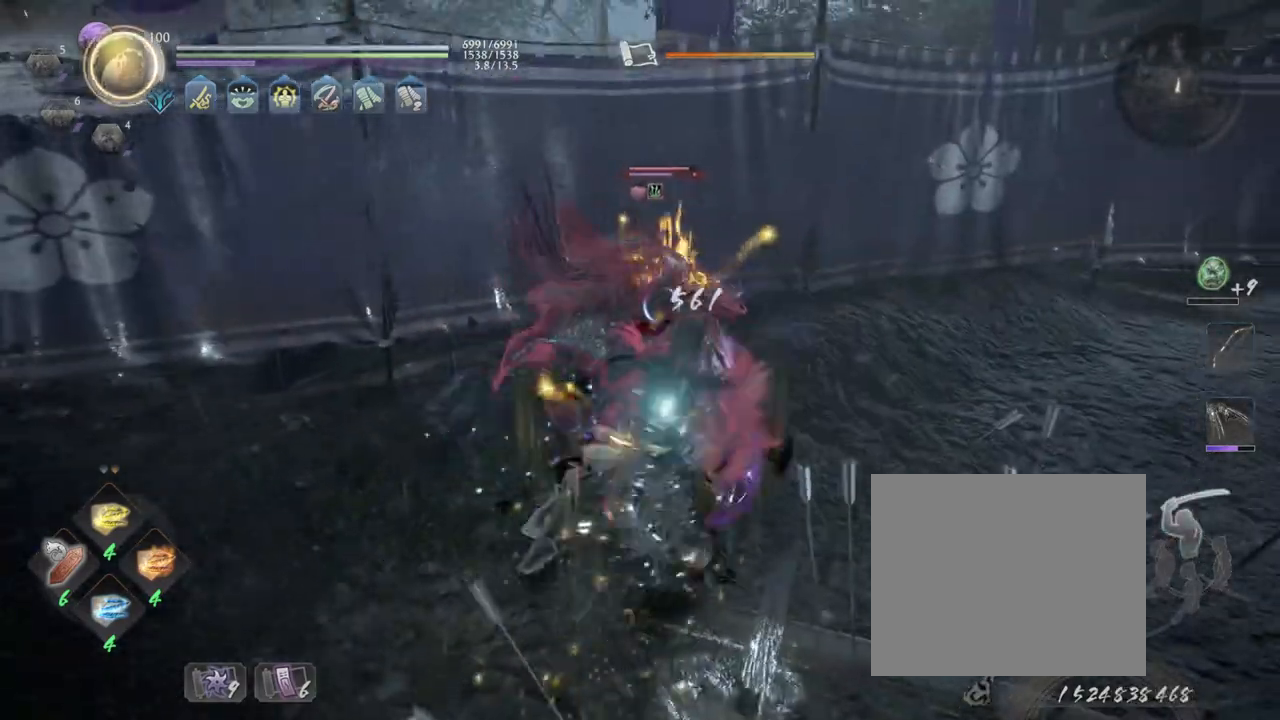
{"buttons": ["SQUARE", "R1"], "left_stick": "up-right", "right_stick": "center", "events": [[50, "SQUARE", "up"], [133, "L1", "down"], [283, "L1", "up"], [367, "R1", "down"], [367, "SQUARE", "down"], [500, "left_stick", "up-right"]]}
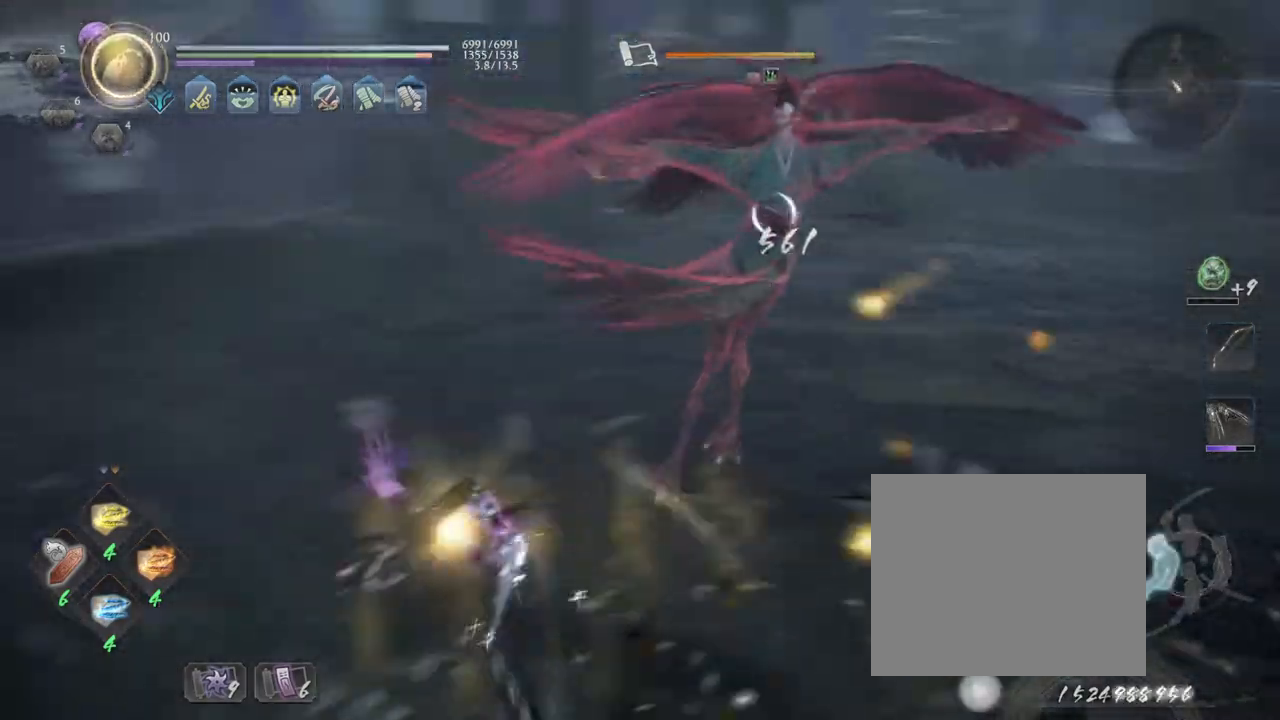
{"buttons": [], "left_stick": "up-right", "right_stick": "center", "events": [[33, "R1", "up"], [33, "SQUARE", "up"], [117, "SQUARE", "down"], [267, "SQUARE", "up"]]}
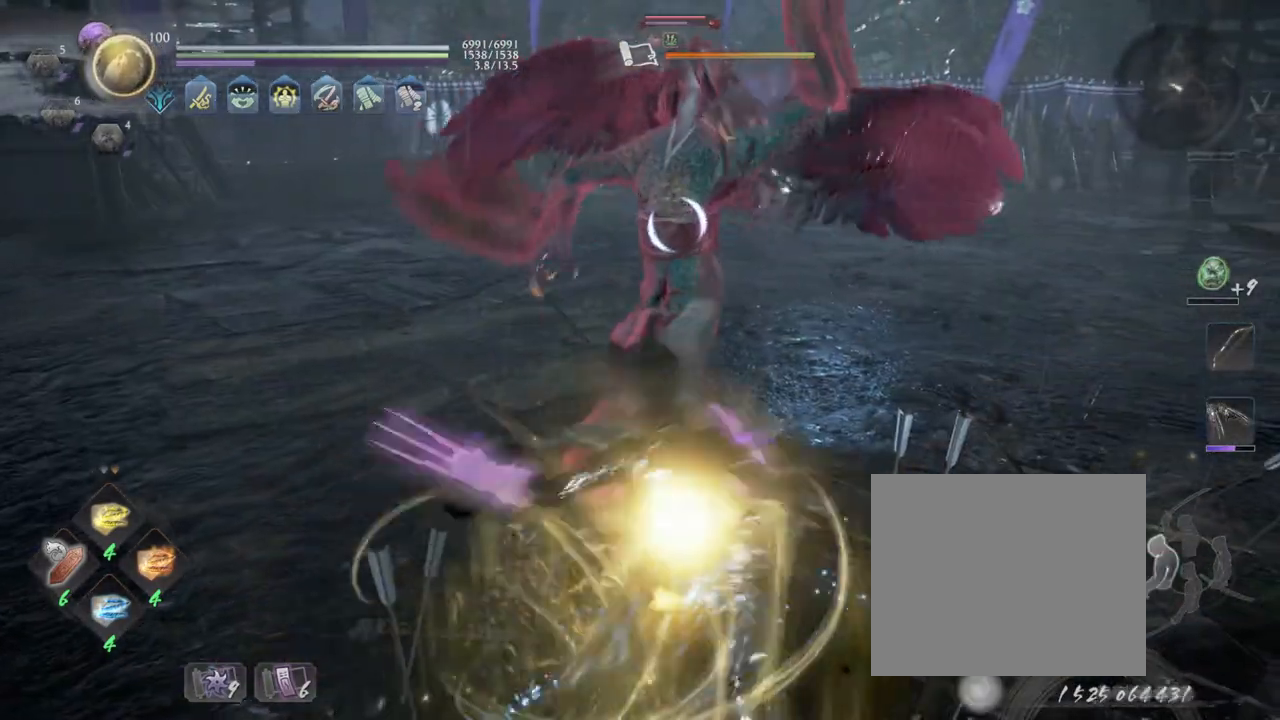
{"buttons": ["CROSS", "L1", "R1"], "left_stick": "up-right", "right_stick": "center", "events": [[233, "R1", "down"], [233, "SQUARE", "down"], [250, "CROSS", "down"], [267, "CROSS", "up"], [267, "TRIANGLE", "down"], [317, "SQUARE", "up"], [367, "TRIANGLE", "up"], [383, "R1", "up"], [417, "L1", "down"], [467, "CROSS", "down"], [467, "R1", "down"]]}
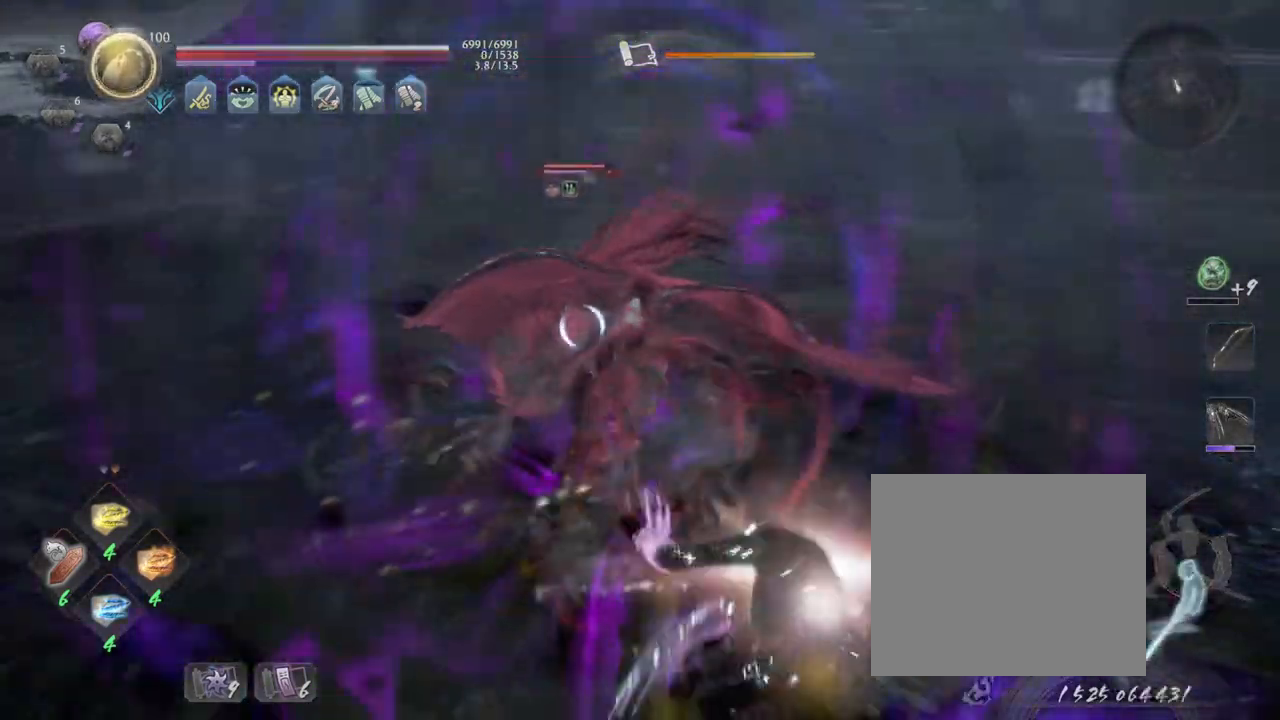
{"buttons": [], "left_stick": "right", "right_stick": "center", "events": [[117, "R1", "up"], [133, "L3", "down"], [133, "left_stick", "right"], [300, "CROSS", "up"], [300, "L3", "up"], [333, "L1", "up"]]}
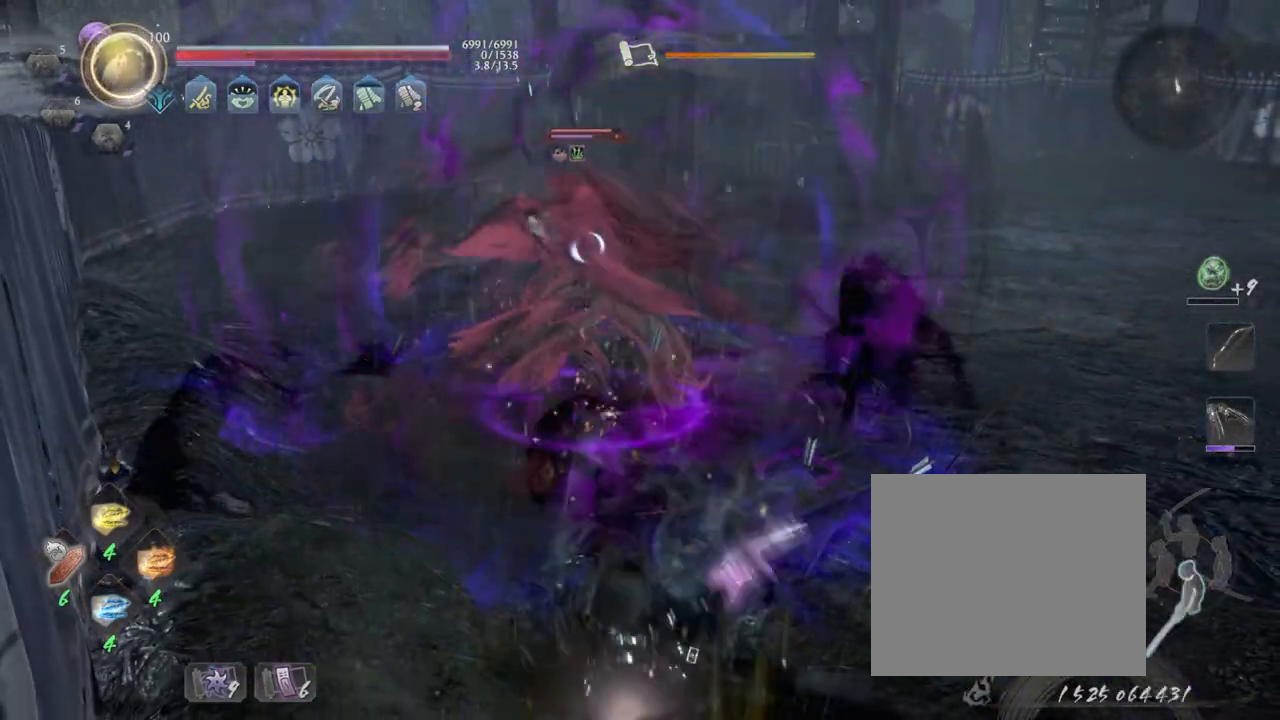
{"buttons": [], "left_stick": "right", "right_stick": "center", "events": []}
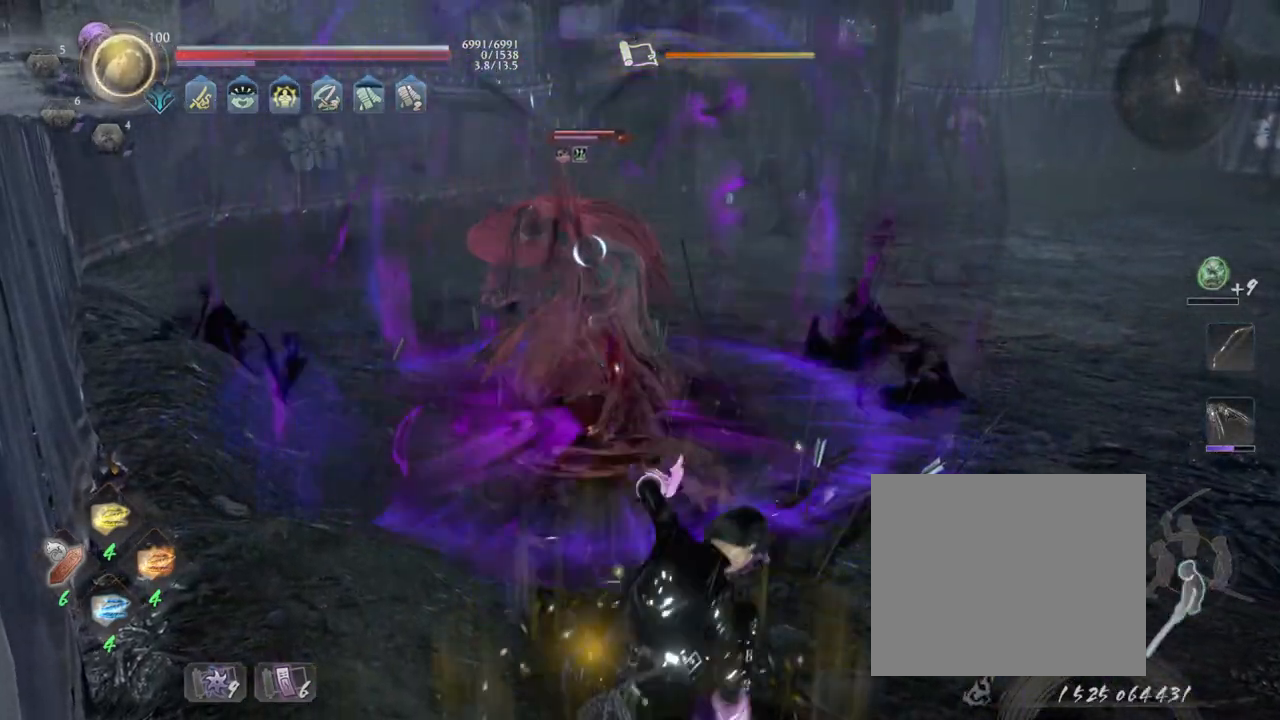
{"buttons": [], "left_stick": "right", "right_stick": "center", "events": []}
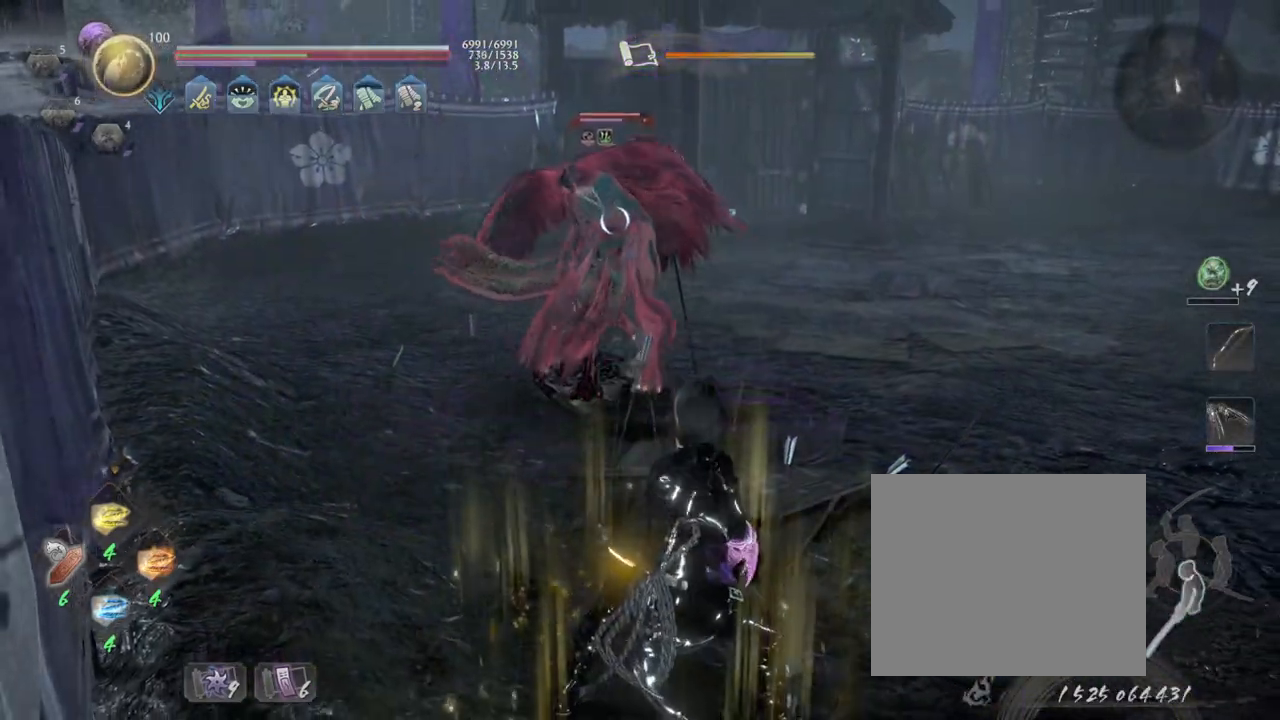
{"buttons": ["CROSS", "R1"], "left_stick": "right", "right_stick": "center", "events": [[467, "R1", "down"], [500, "CROSS", "down"]]}
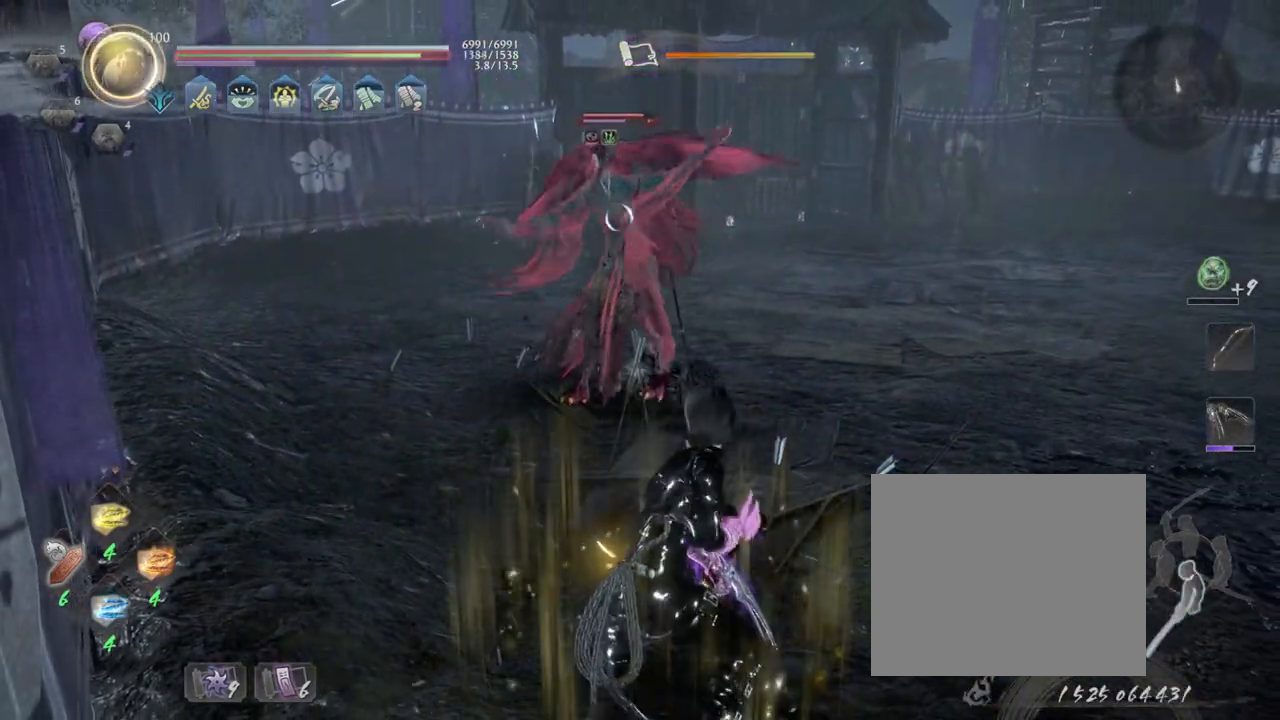
{"buttons": ["CROSS", "L1"], "left_stick": "right", "right_stick": "center", "events": [[117, "CROSS", "up"], [117, "R1", "up"], [200, "CROSS", "down"], [200, "R1", "down"], [333, "CROSS", "up"], [367, "L1", "down"], [367, "R1", "up"], [450, "CROSS", "down"]]}
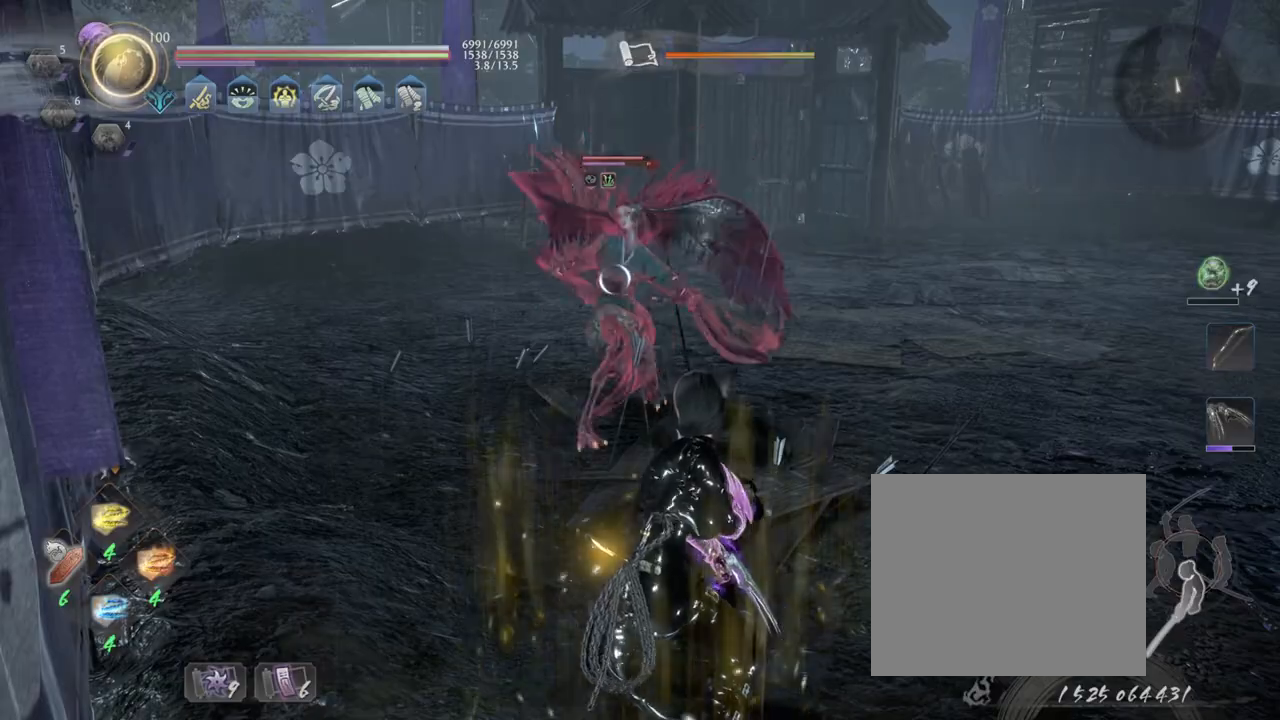
{"buttons": ["CROSS", "L1", "R1"], "left_stick": "up-right", "right_stick": "center", "events": [[83, "CROSS", "up"], [133, "CROSS", "down"], [283, "CROSS", "up"], [400, "CROSS", "down"], [400, "R1", "down"], [500, "left_stick", "up-right"]]}
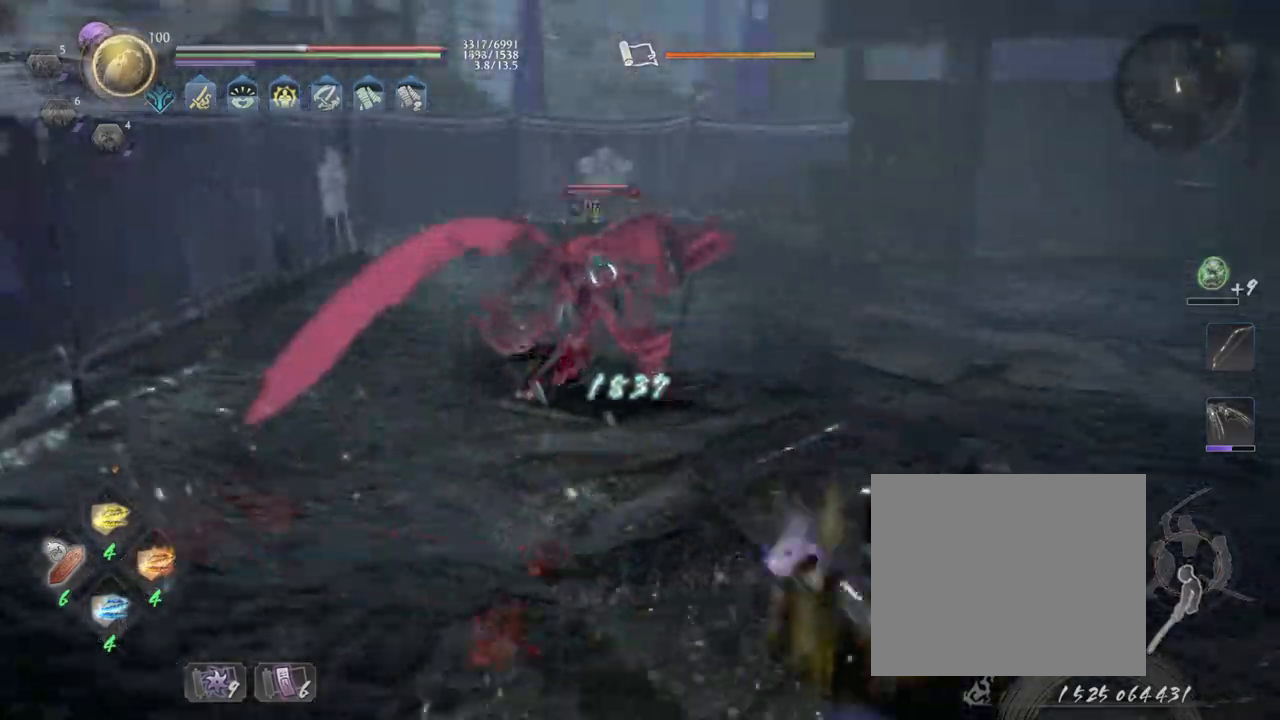
{"buttons": ["L1"], "left_stick": "up-right", "right_stick": "center", "events": [[67, "CROSS", "up"], [67, "L1", "up"], [67, "R1", "up"], [250, "R1", "down"], [267, "CROSS", "down"], [317, "L1", "down"], [400, "CROSS", "up"], [433, "R1", "up"]]}
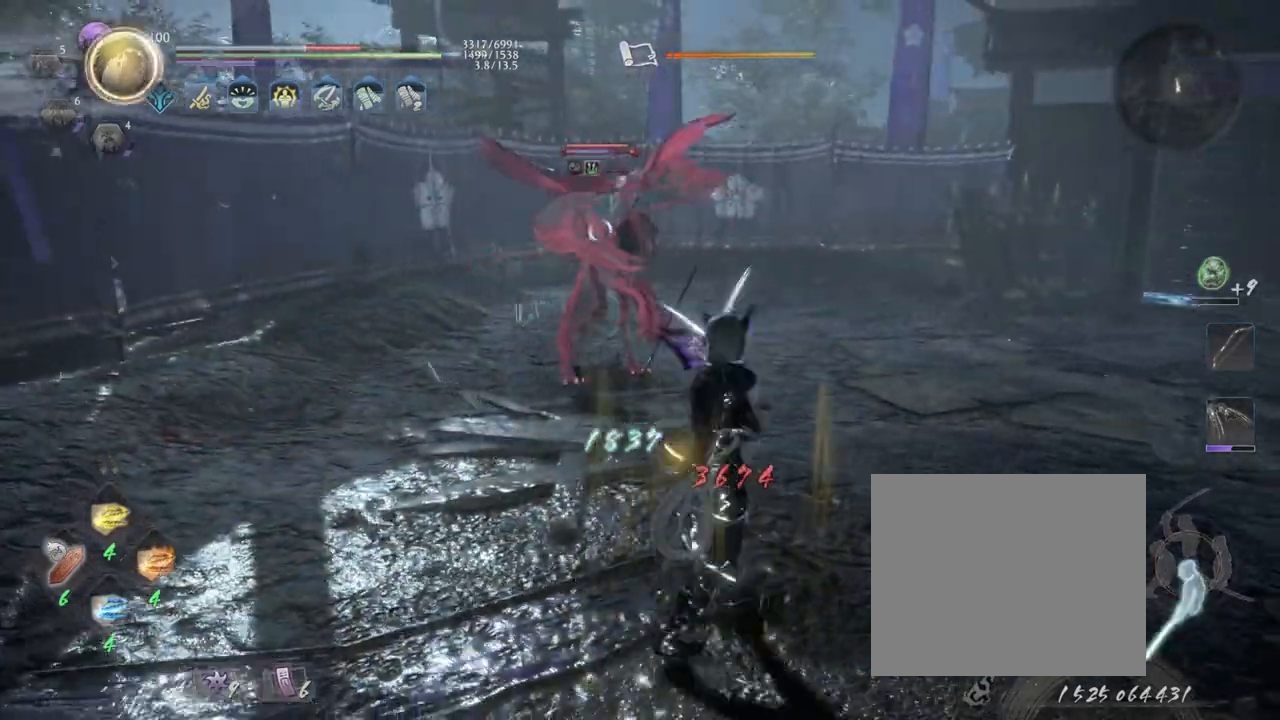
{"buttons": ["L1"], "left_stick": "up-right", "right_stick": "center", "events": [[17, "CROSS", "down"], [150, "CROSS", "up"], [217, "left_stick", "up"], [500, "left_stick", "up-right"]]}
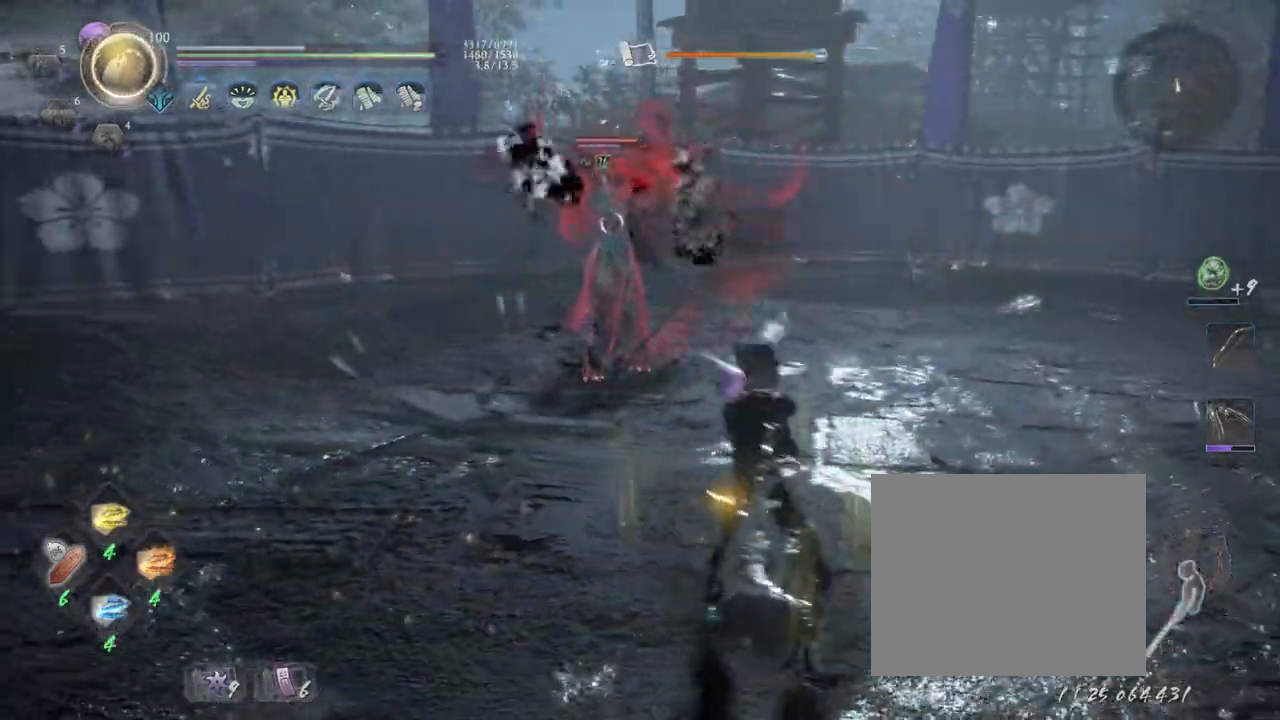
{"buttons": ["L1"], "left_stick": "up", "right_stick": "center", "events": [[150, "left_stick", "up"], [317, "CIRCLE", "down"], [317, "TRIANGLE", "down"], [450, "TRIANGLE", "up"], [500, "CIRCLE", "up"]]}
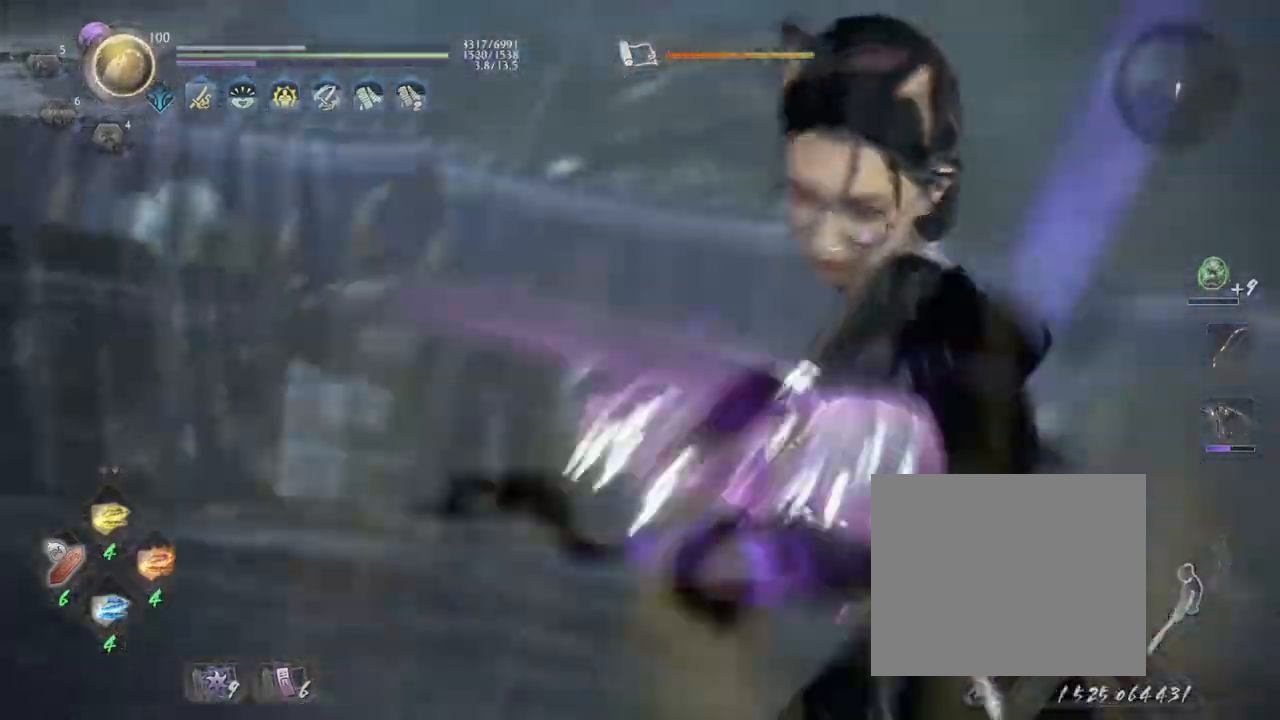
{"buttons": [], "left_stick": "center", "right_stick": "center", "events": [[17, "L1", "up"], [183, "left_stick", "center"]]}
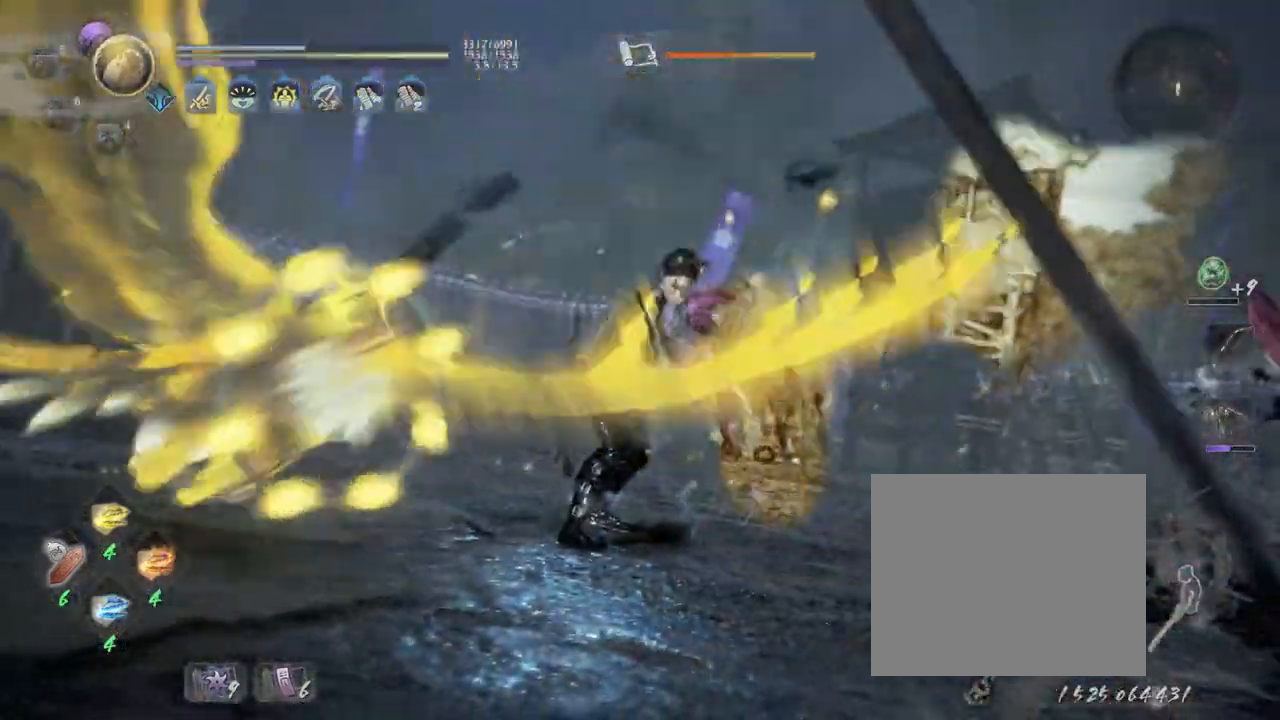
{"buttons": [], "left_stick": "center", "right_stick": "down-right", "events": [[83, "right_stick", "down-right"]]}
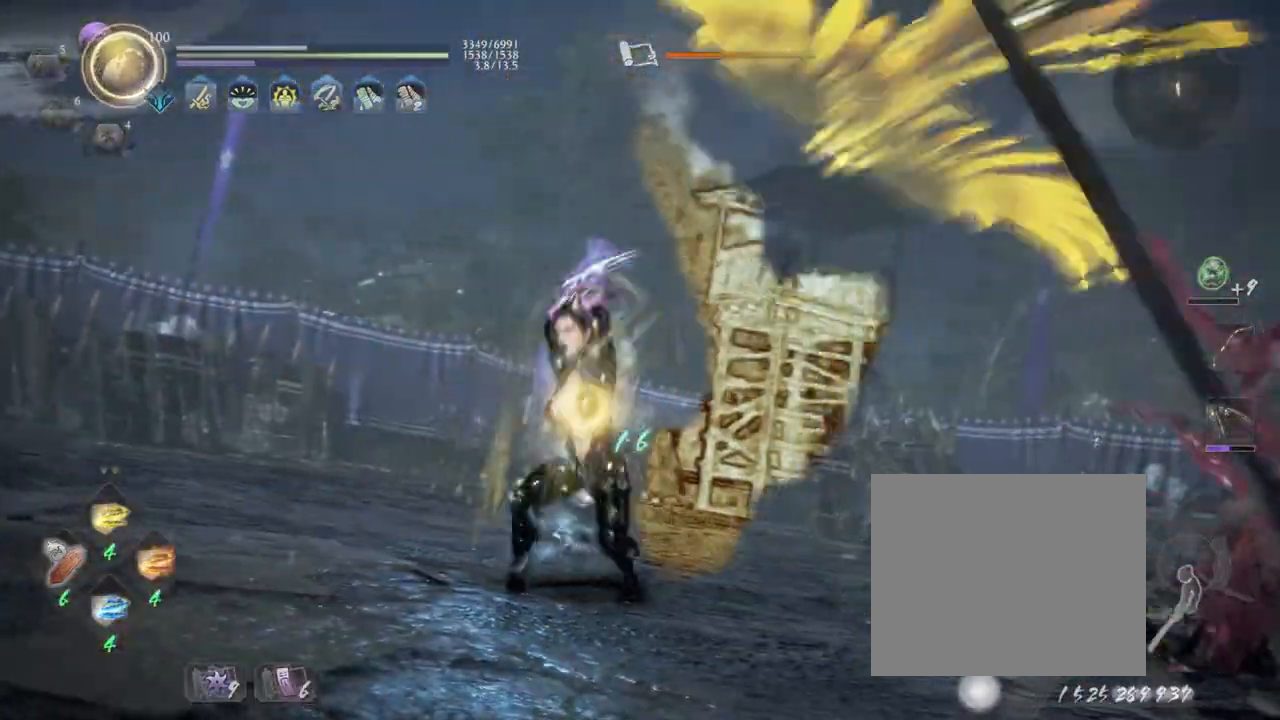
{"buttons": [], "left_stick": "center", "right_stick": "right", "events": [[150, "right_stick", "right"]]}
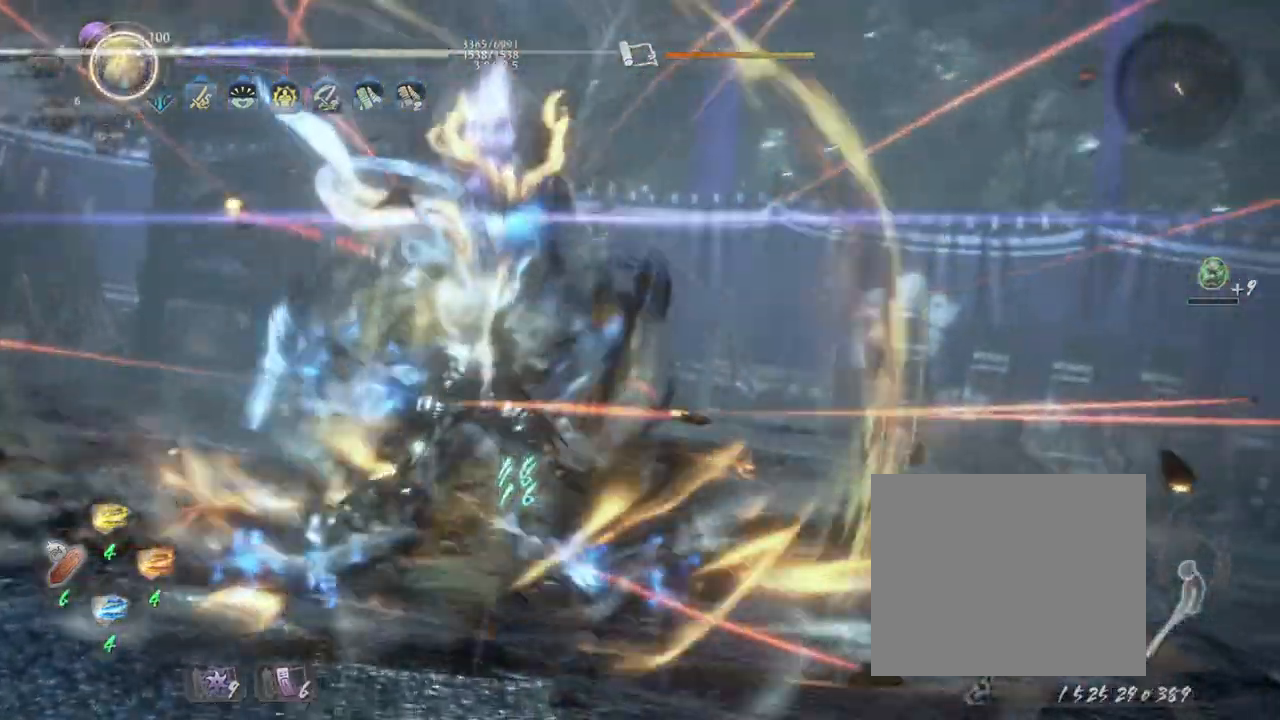
{"buttons": ["L1"], "left_stick": "down-right", "right_stick": "center", "events": [[400, "left_stick", "down-right"], [433, "right_stick", "center"], [500, "L1", "down"]]}
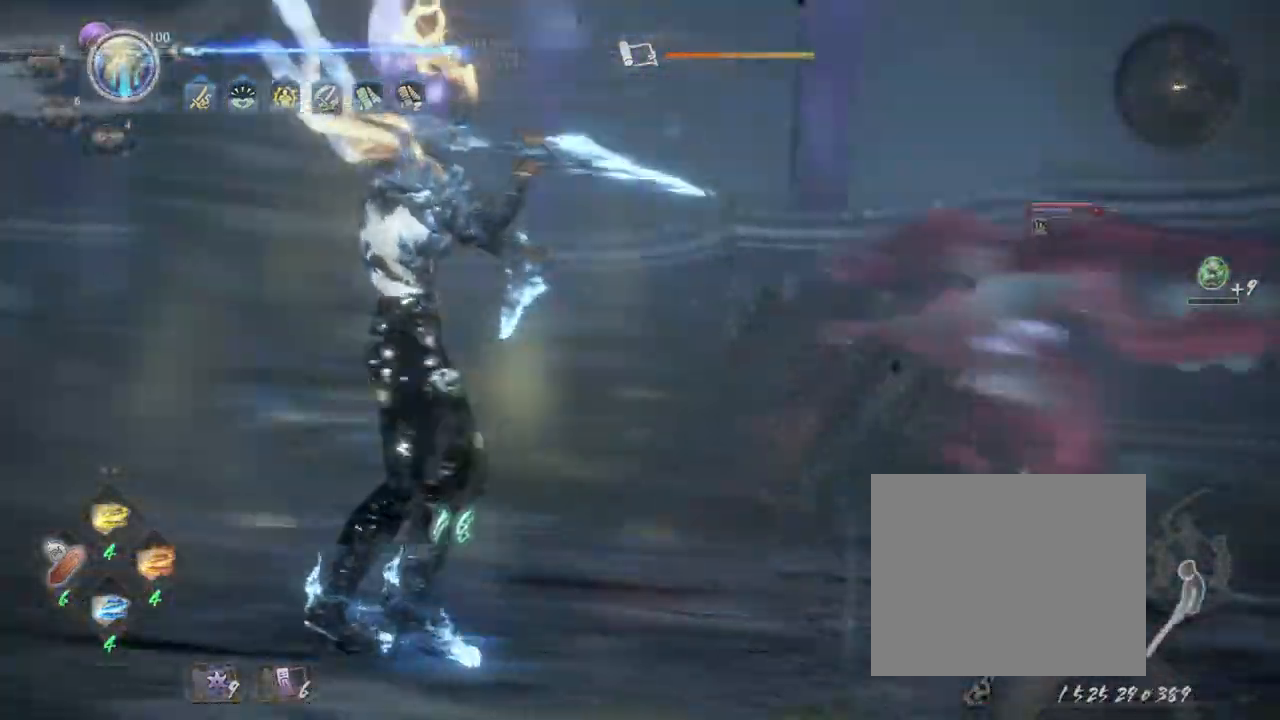
{"buttons": ["L1"], "left_stick": "down-right", "right_stick": "center", "events": [[33, "R1", "down"], [83, "CROSS", "down"], [200, "CROSS", "up"], [250, "R1", "up"]]}
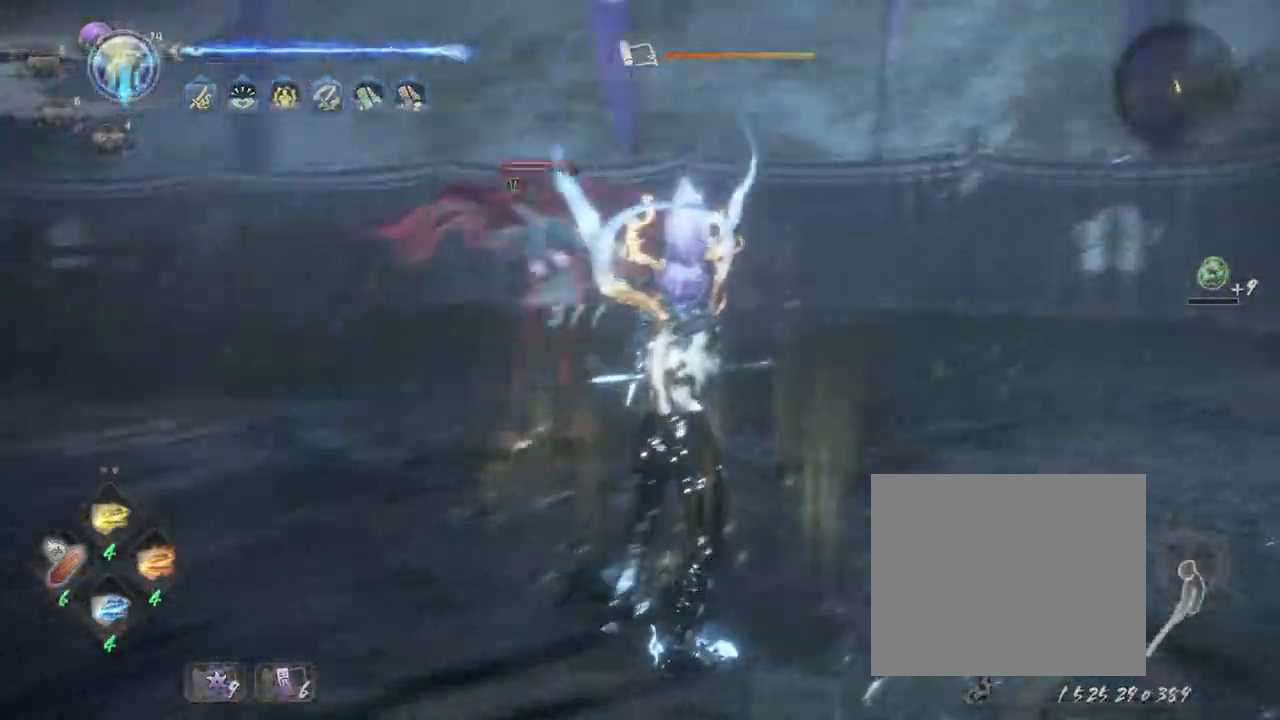
{"buttons": ["CROSS", "L1"], "left_stick": "down-right", "right_stick": "center"}
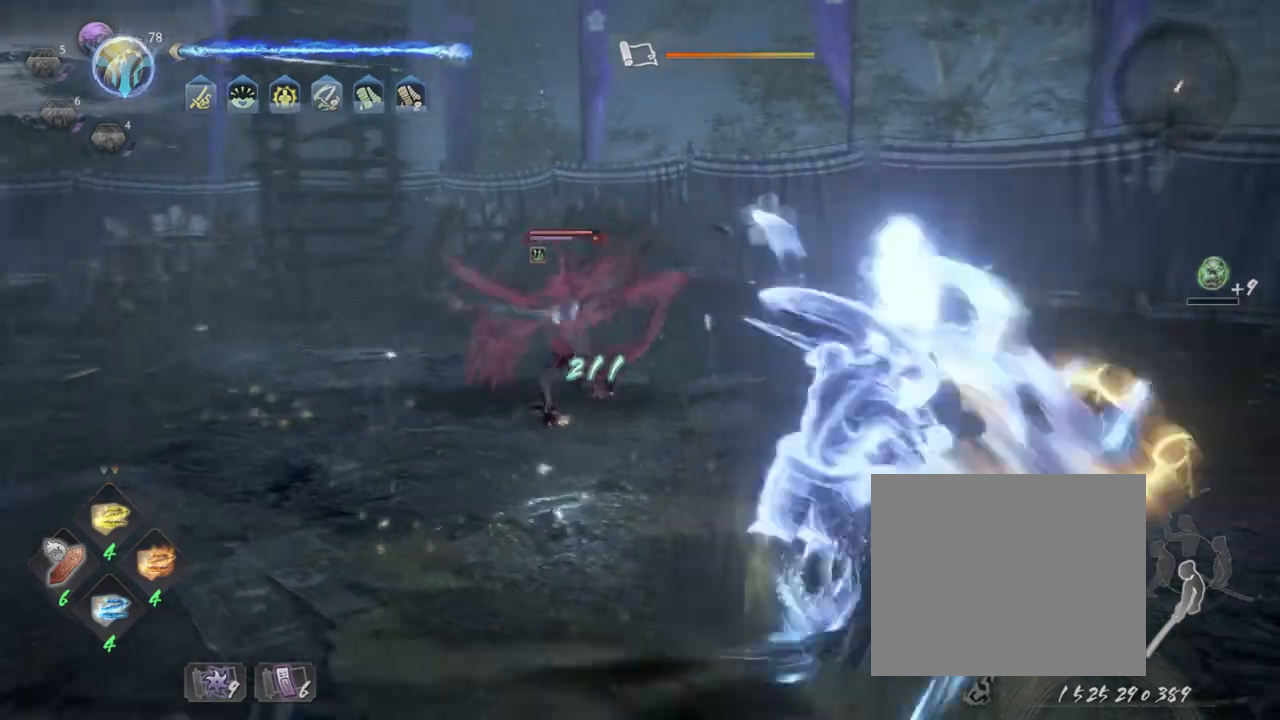
{"buttons": ["TRIANGLE"], "left_stick": "up-right", "right_stick": "center"}